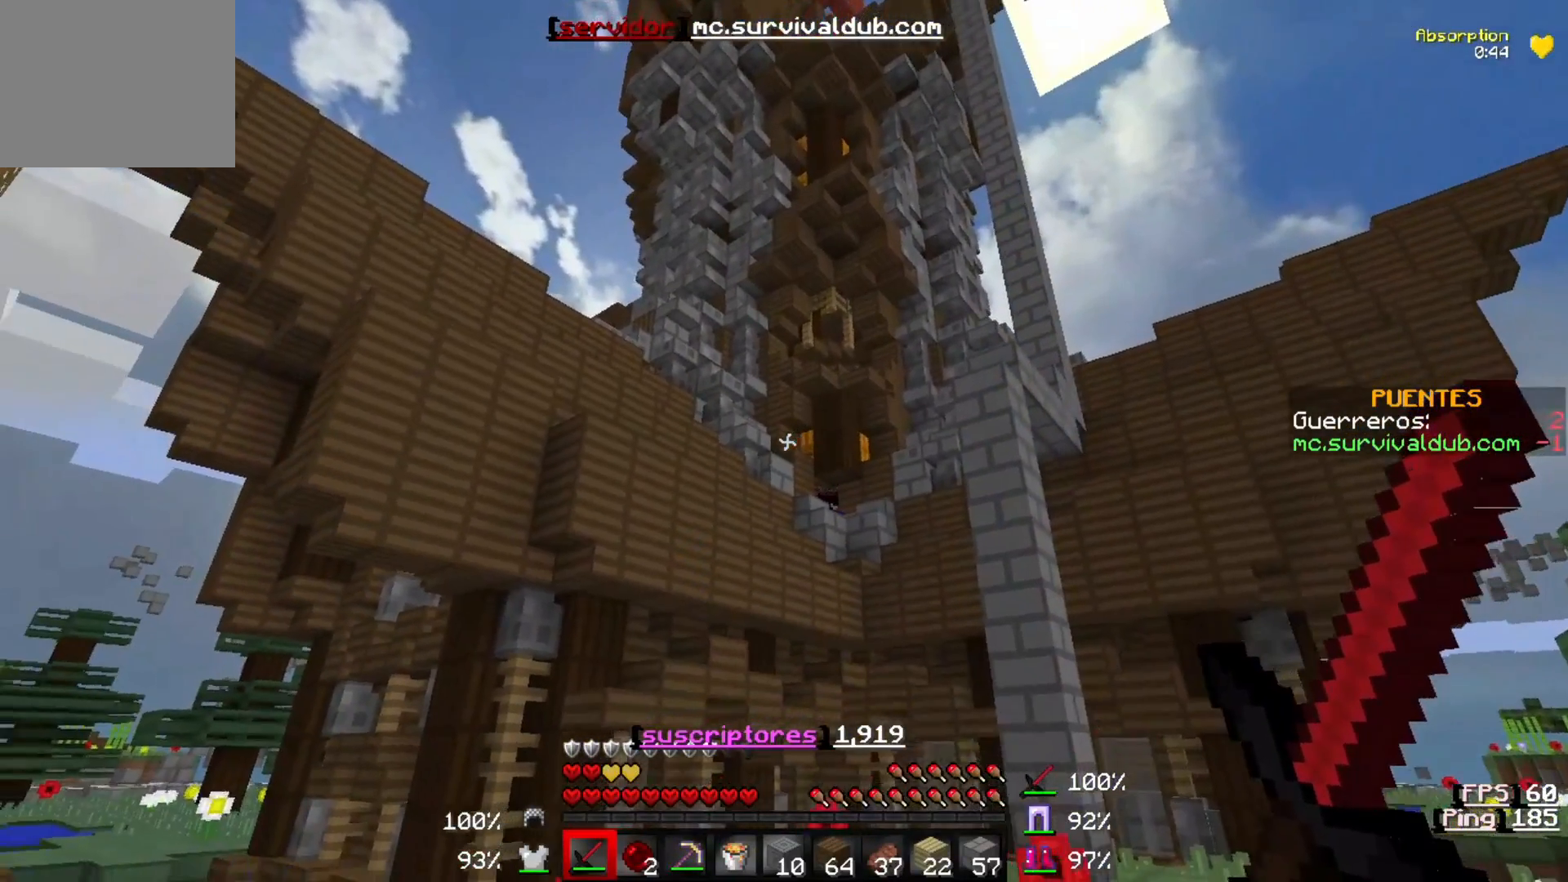
Gameplay with keyboard; each line is a JSON object with the keys held at the frame after it. "events" lists presses ("down") and releases ("up") of "a", "d", "s" and "w" between this image and that frame as [ms after this image, input, new state], when the widget could be followed in between. No other keys are recorded. Mouse input is not recorded.
{"keys": [], "events": []}
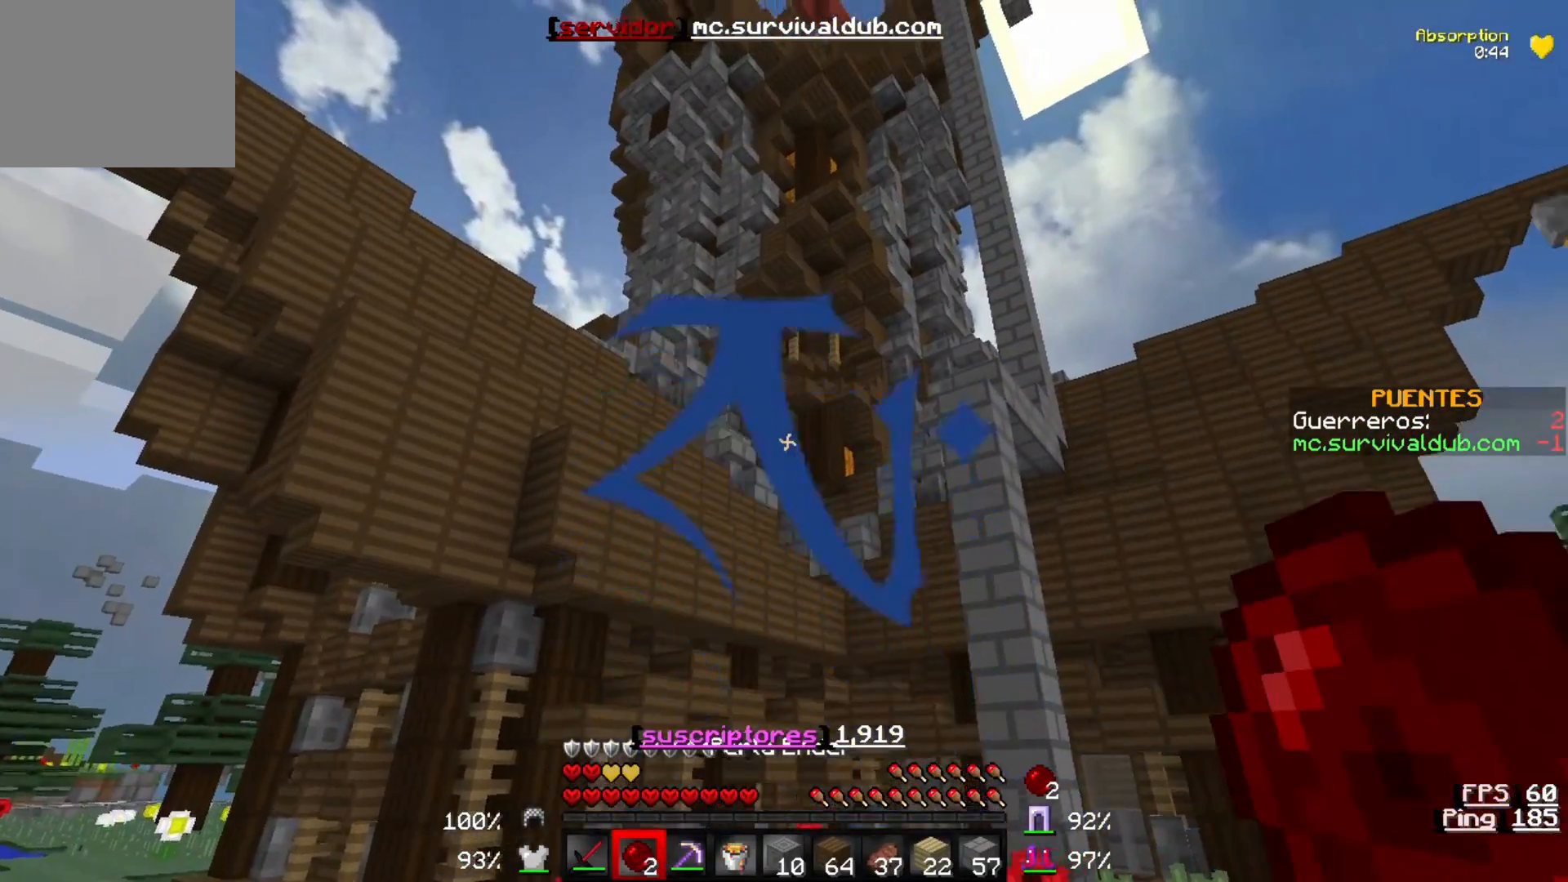
{"keys": [], "events": []}
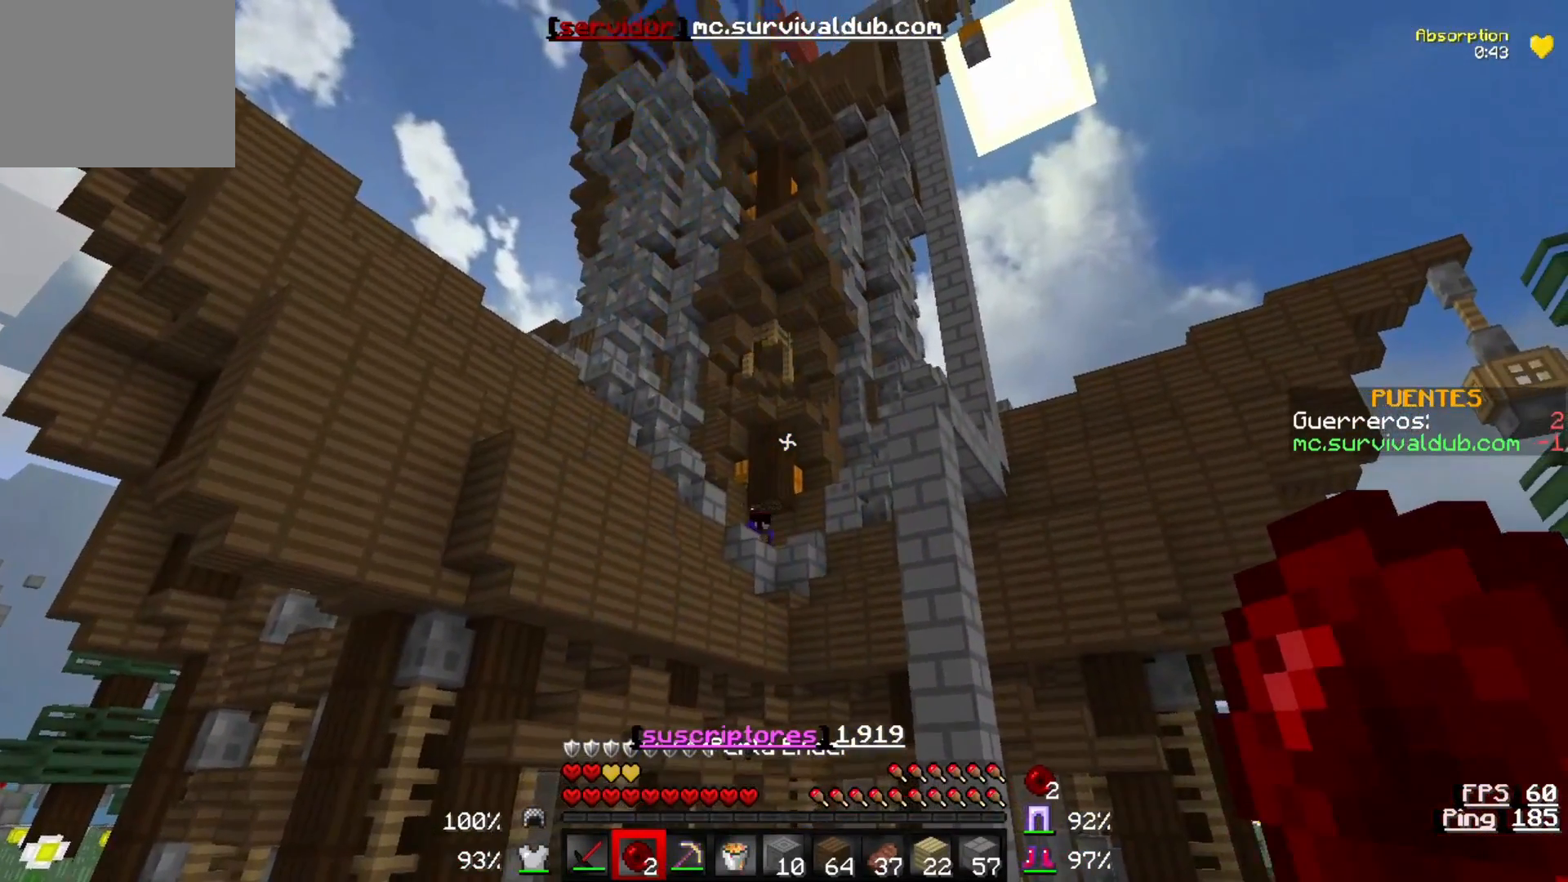
{"keys": [], "events": []}
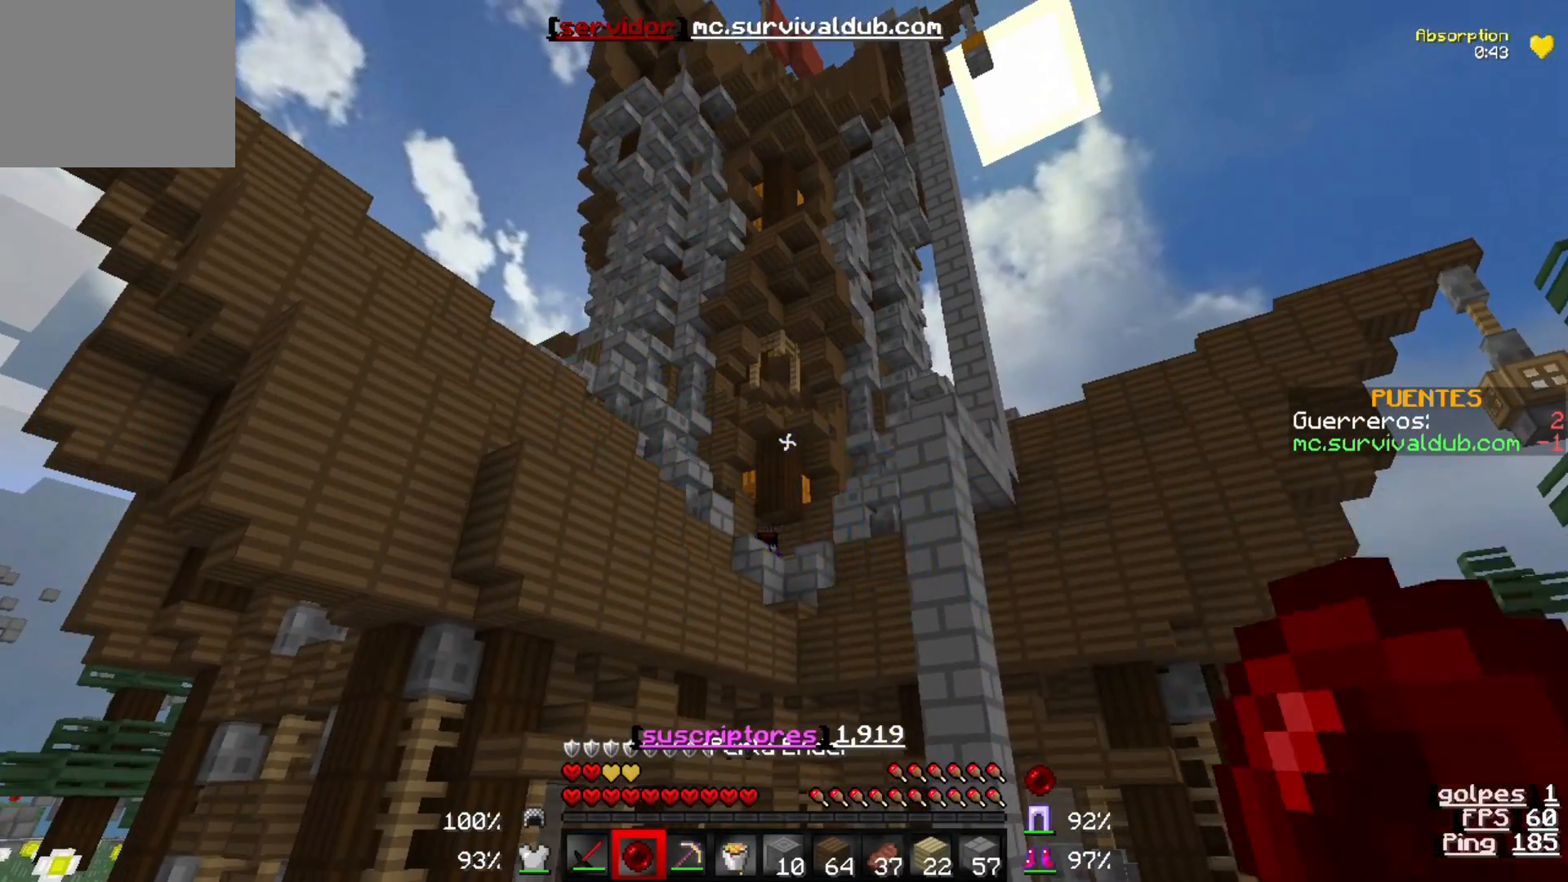
{"keys": [], "events": []}
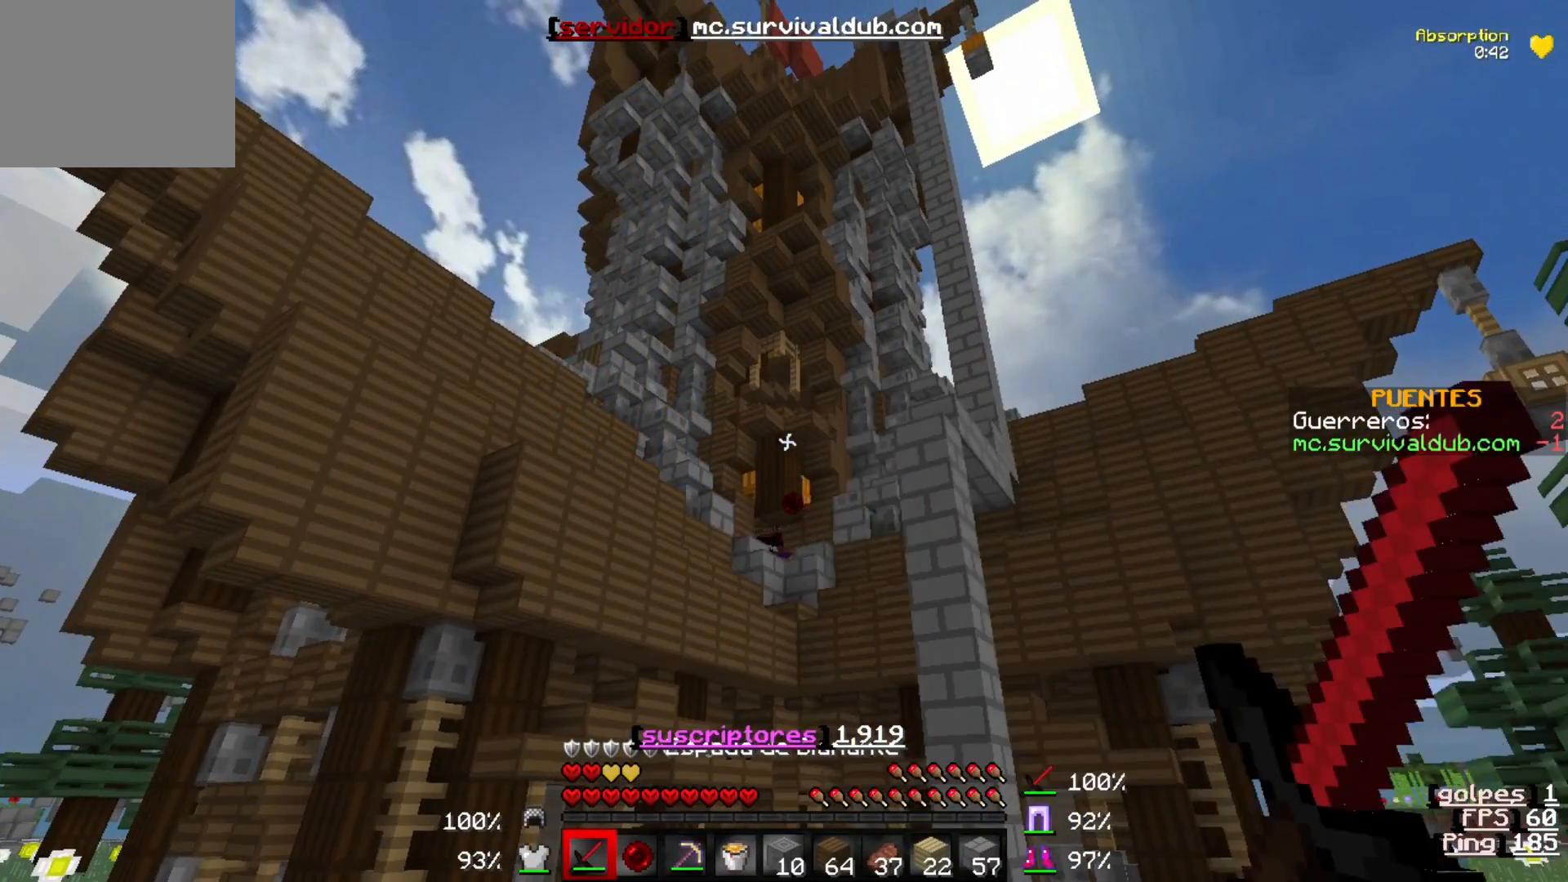
{"keys": [], "events": []}
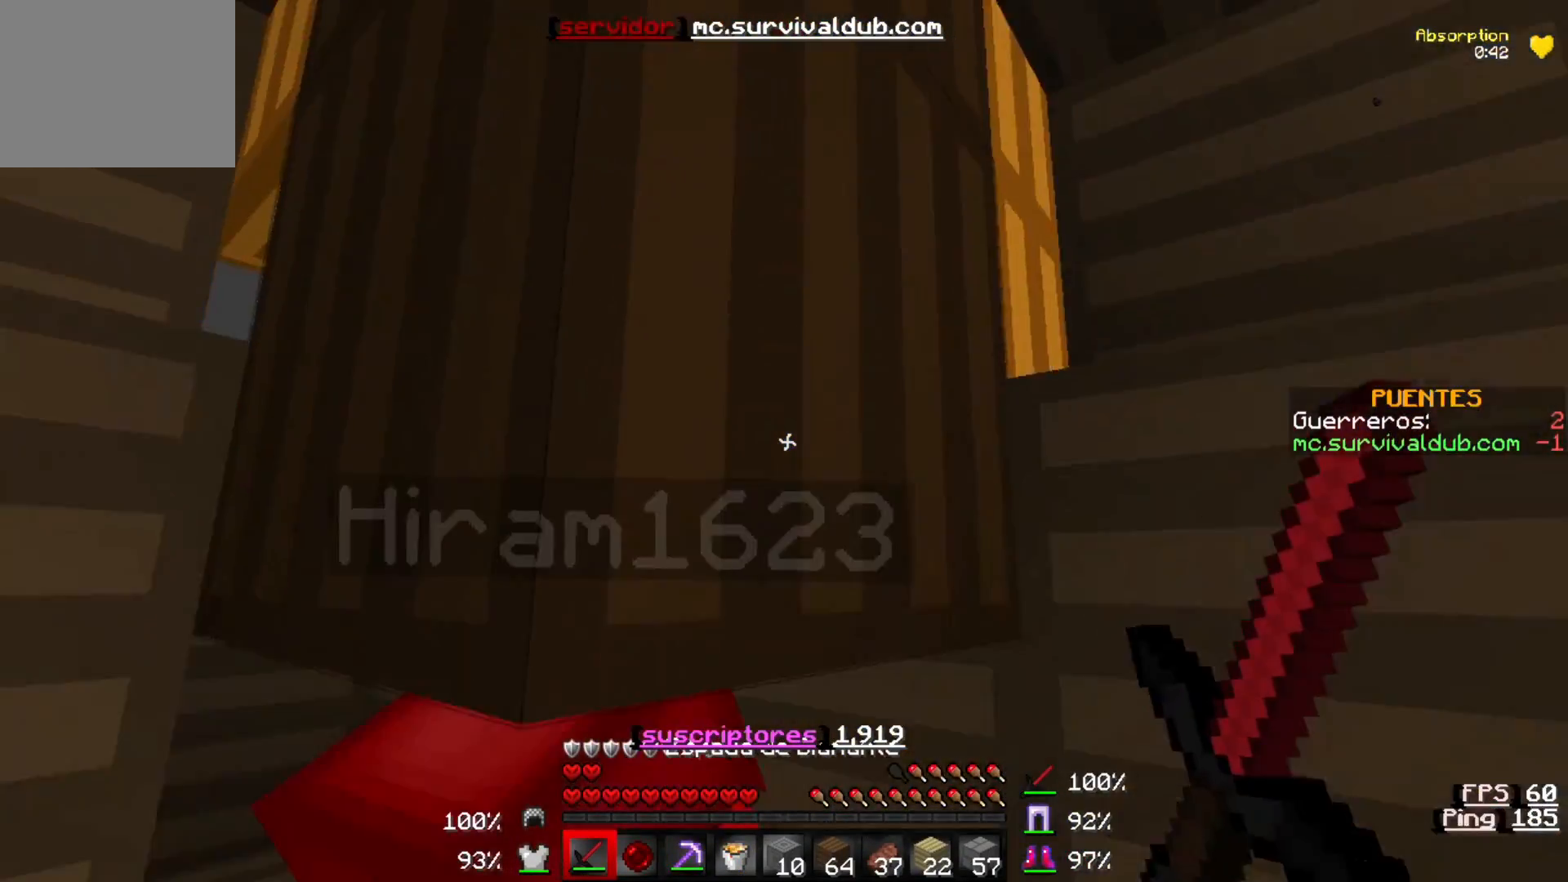
{"keys": [], "events": []}
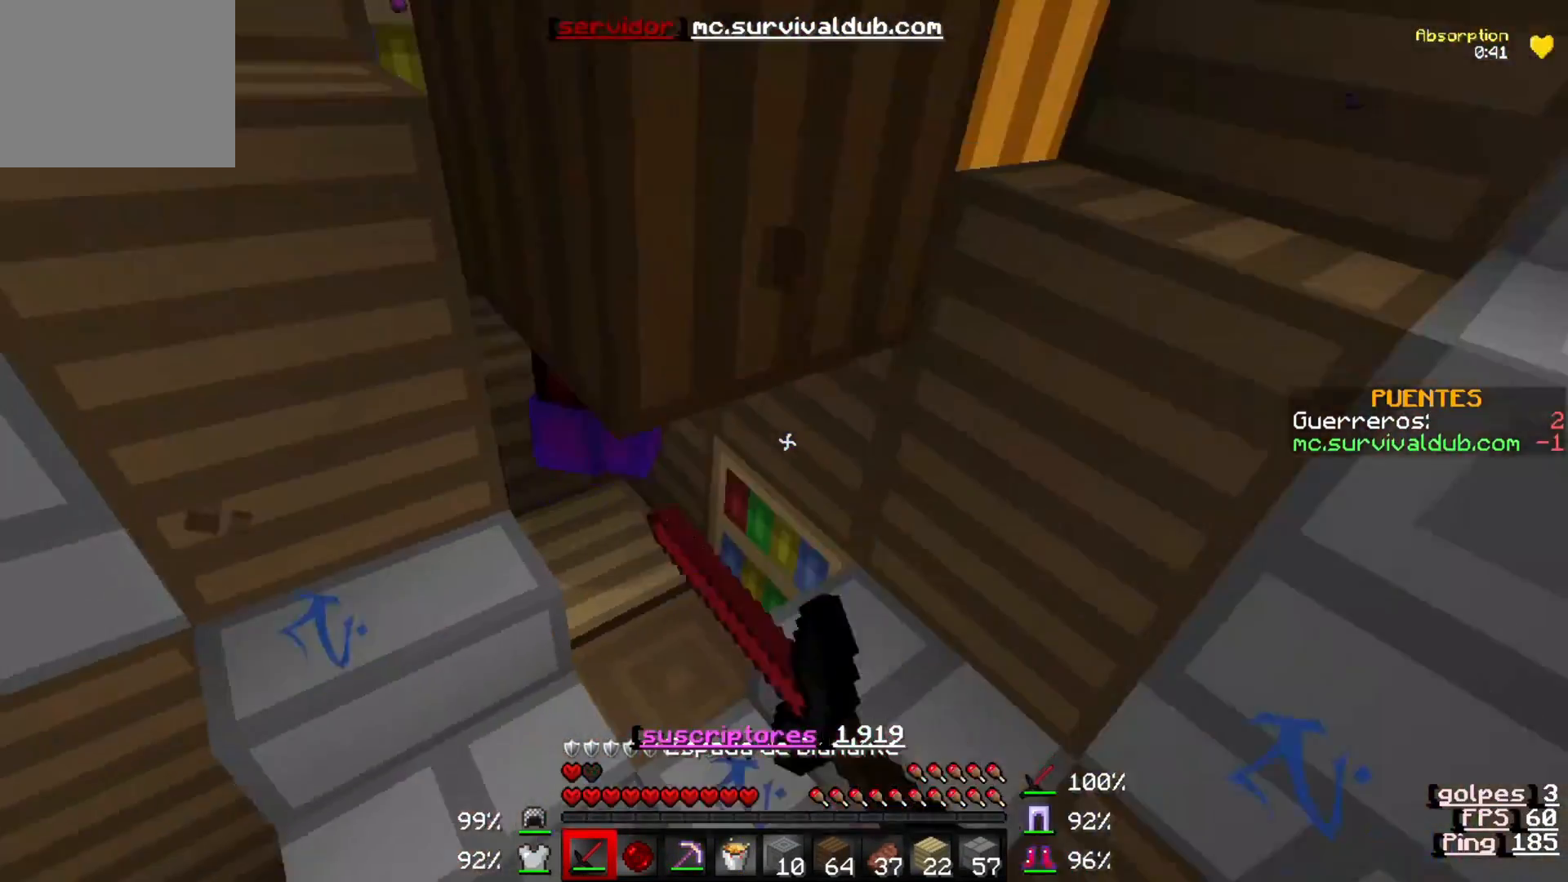
{"keys": ["w"], "events": [[117, "w", "down"]]}
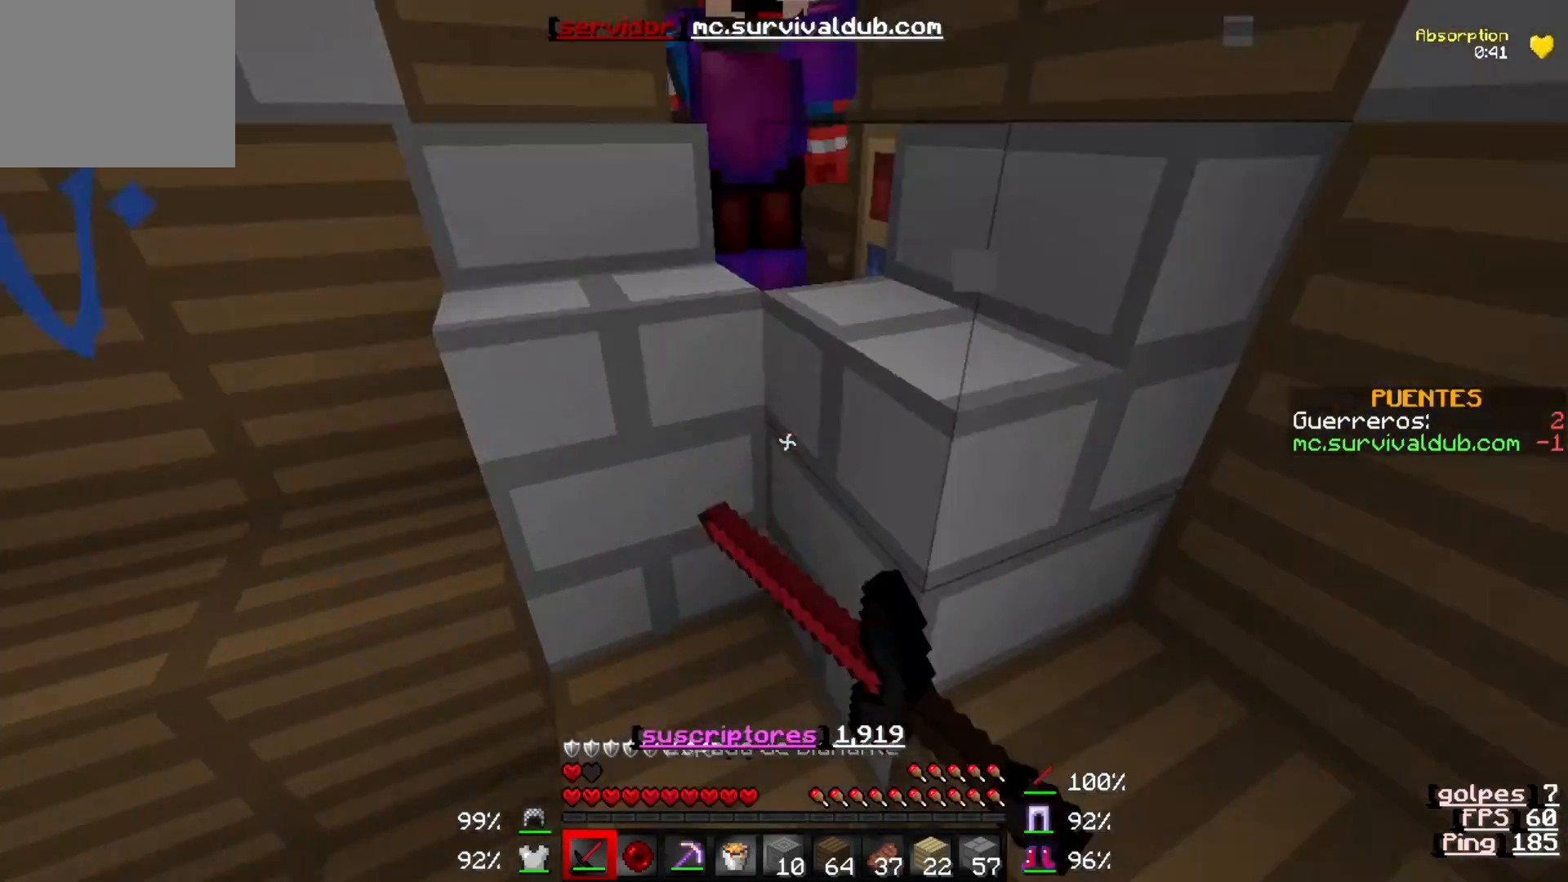
{"keys": ["w"], "events": []}
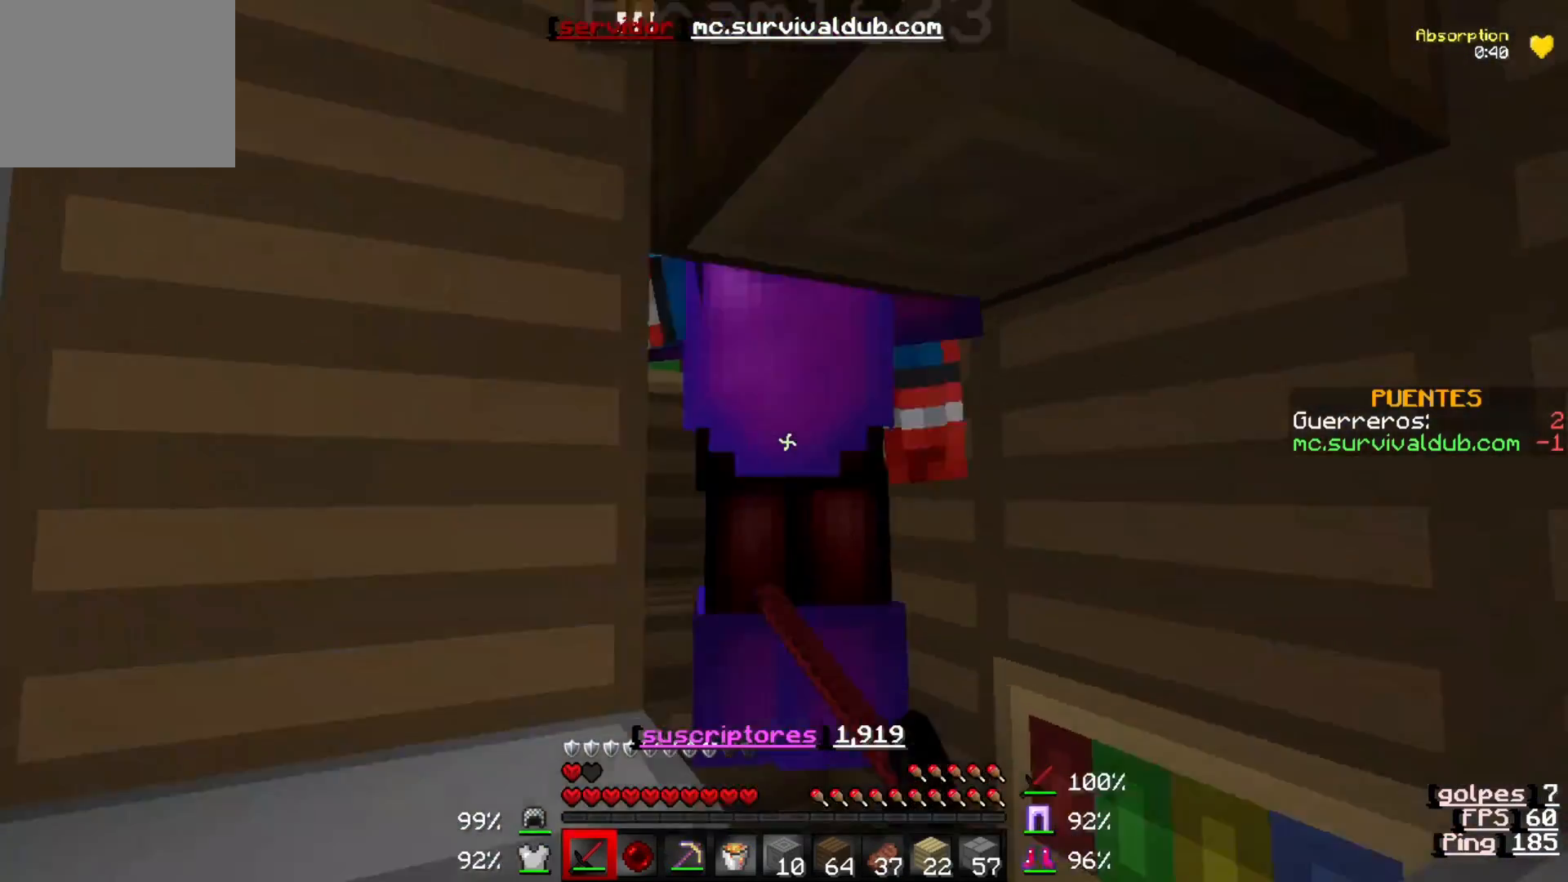
{"keys": ["w"], "events": []}
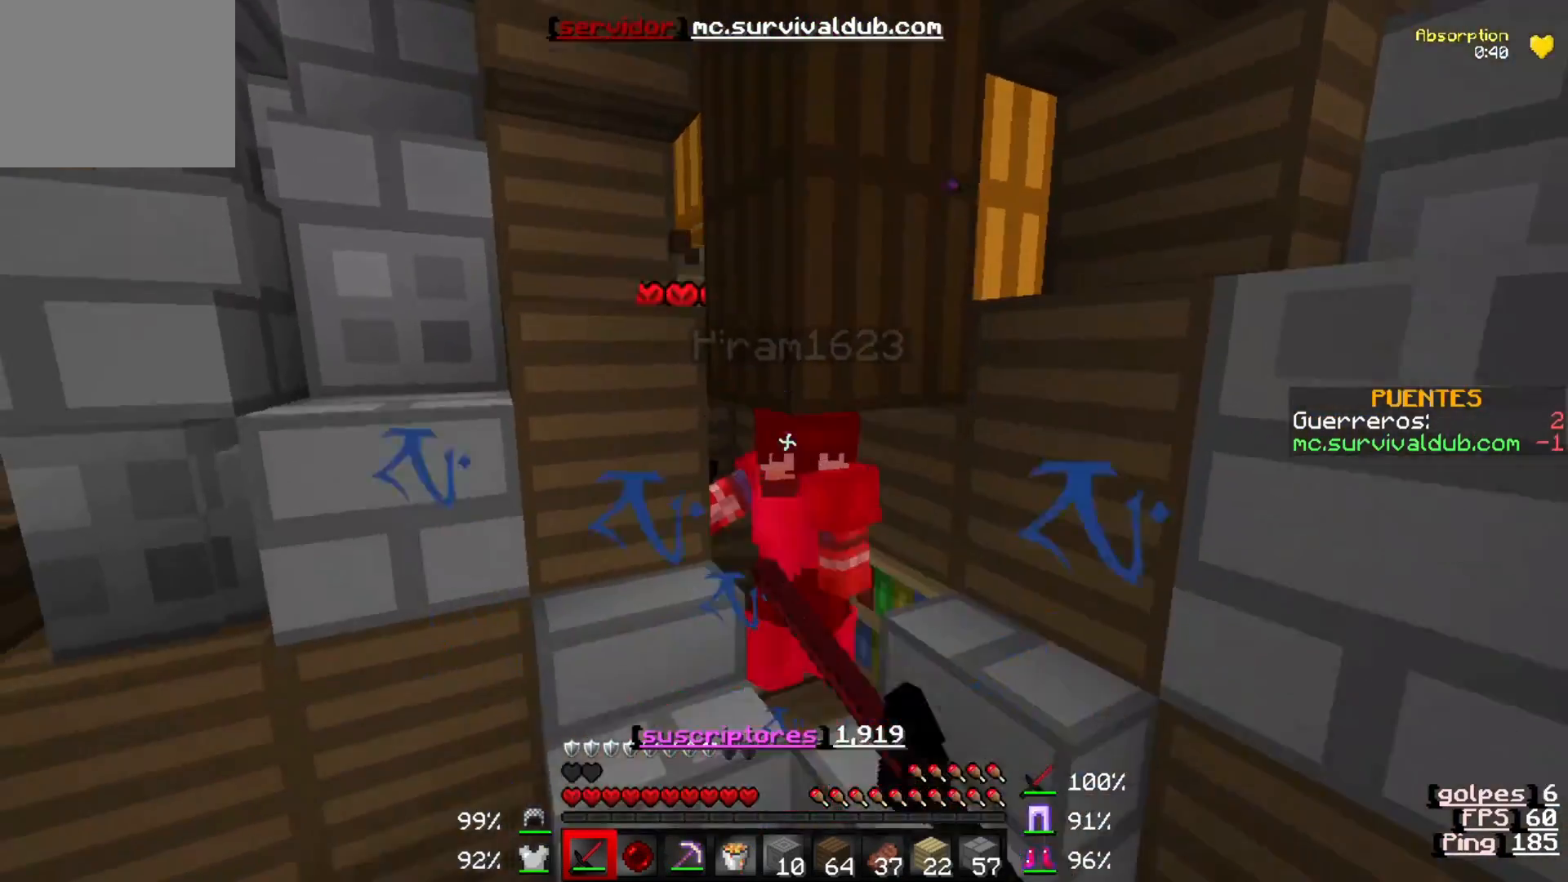
{"keys": ["w"], "events": []}
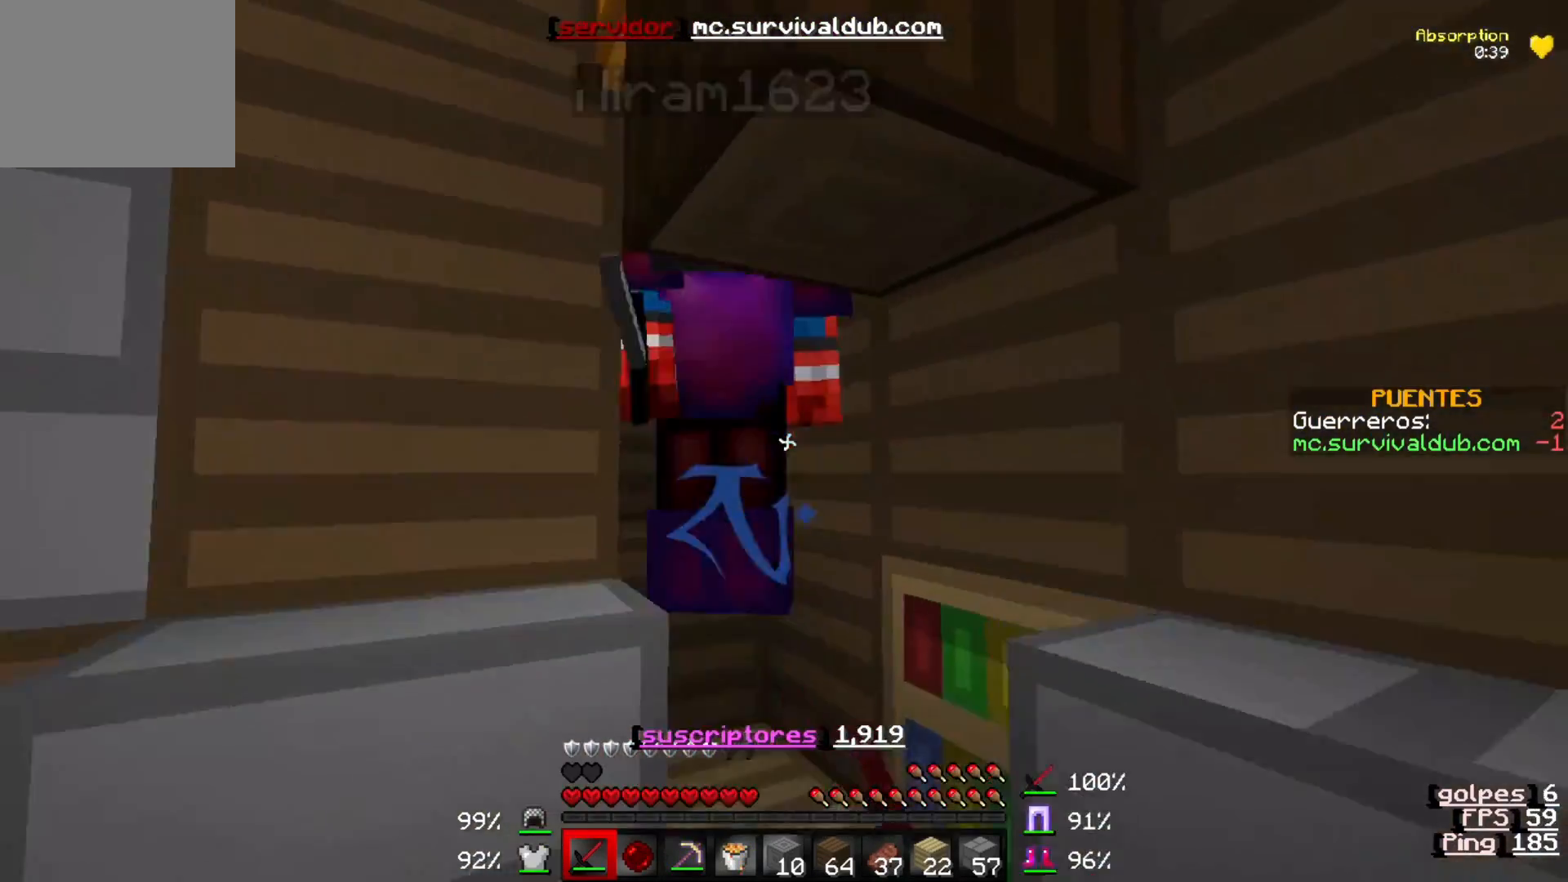
{"keys": ["w"], "events": []}
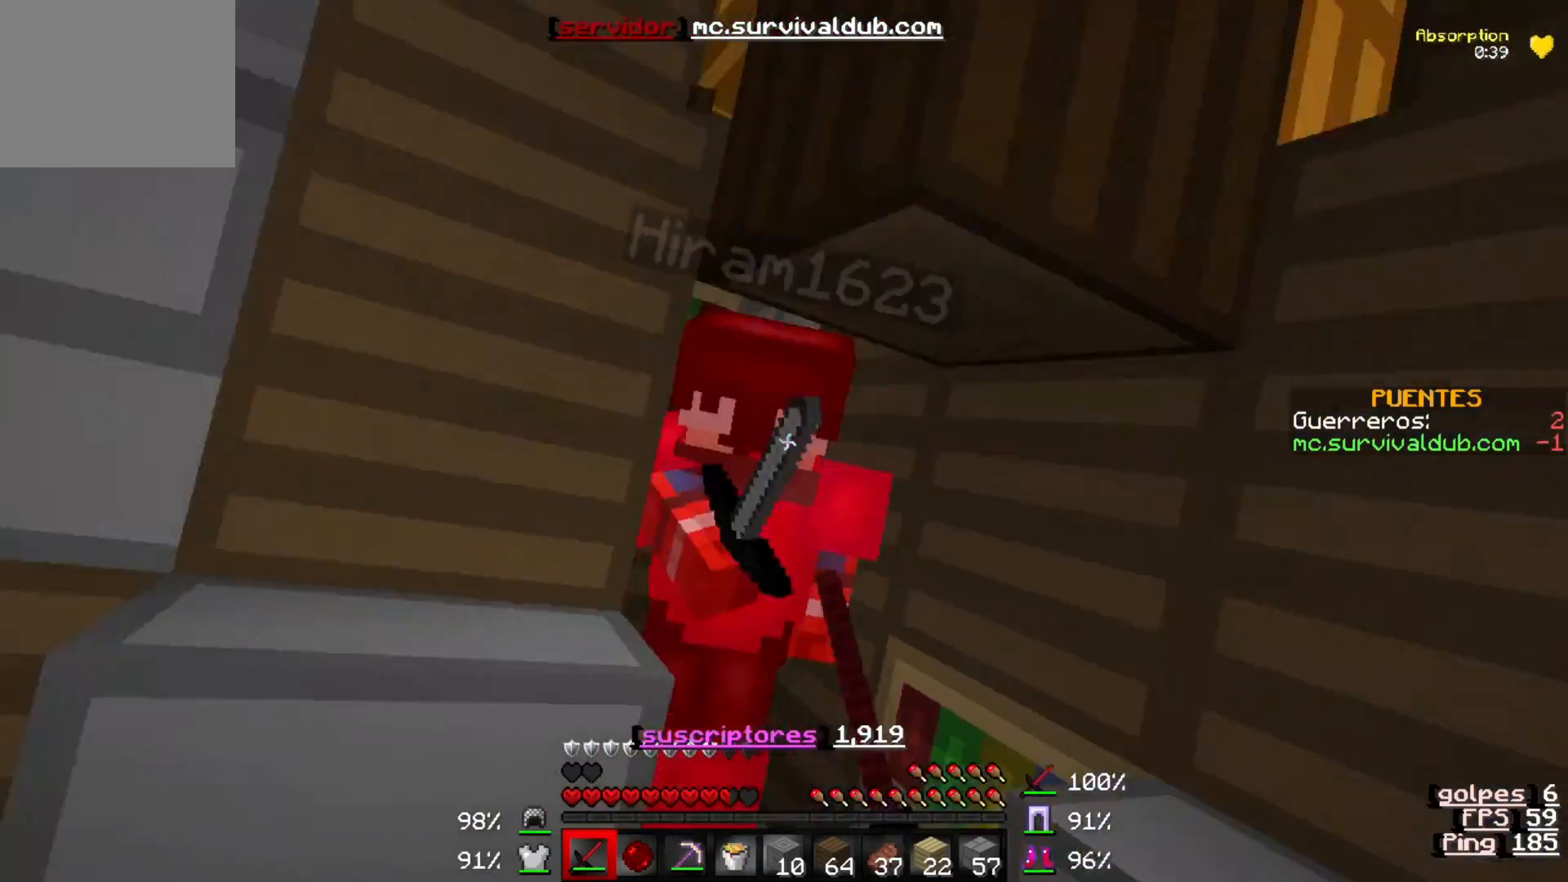
{"keys": ["w"], "events": []}
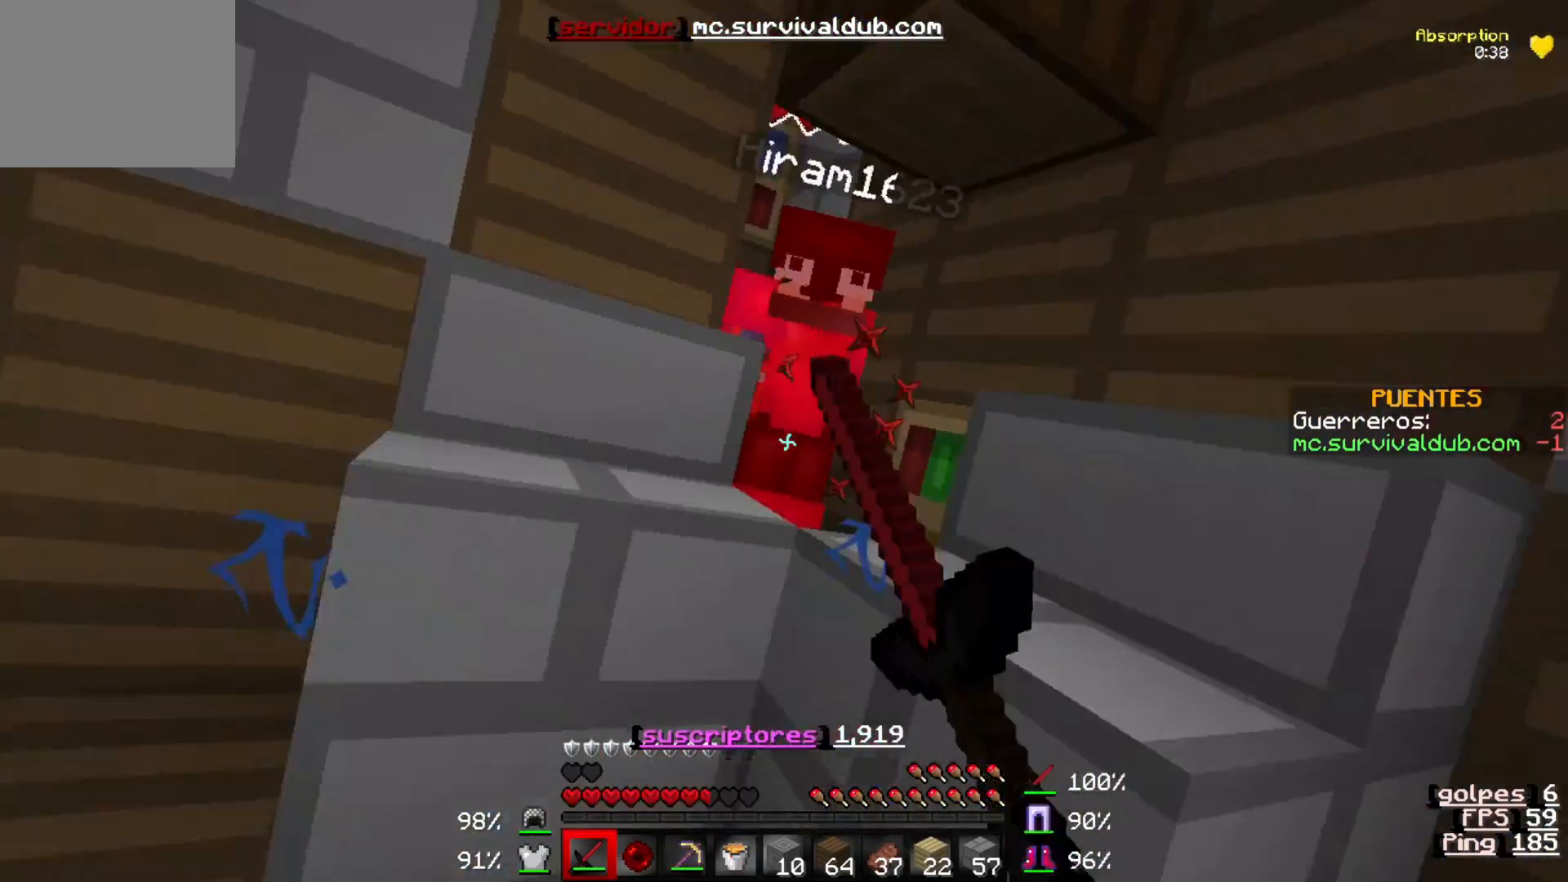
{"keys": ["w"], "events": []}
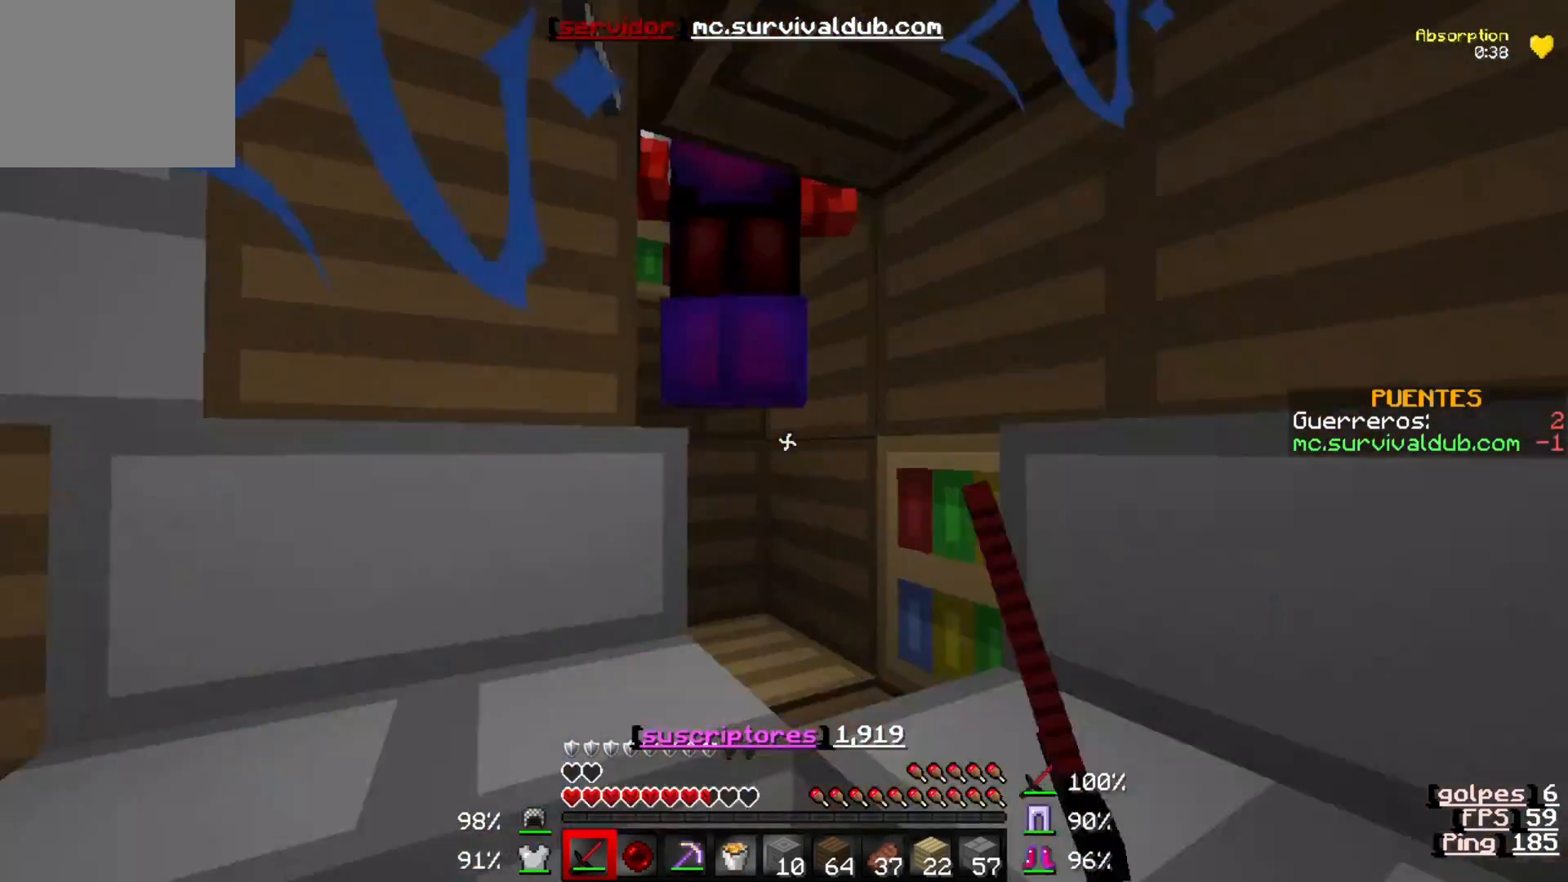
{"keys": ["w"], "events": []}
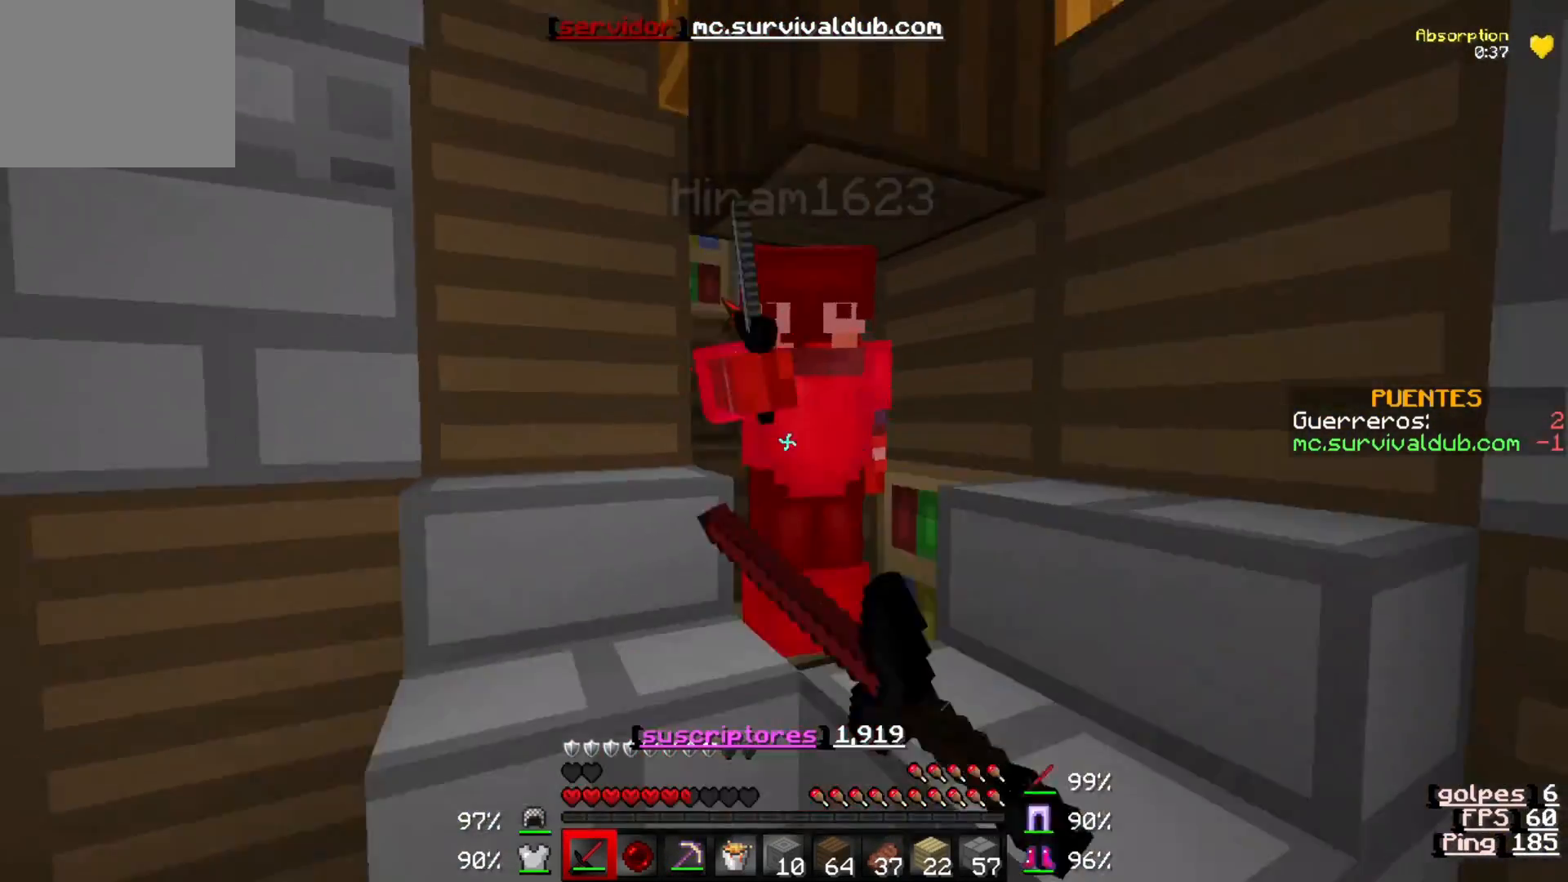
{"keys": ["w"], "events": []}
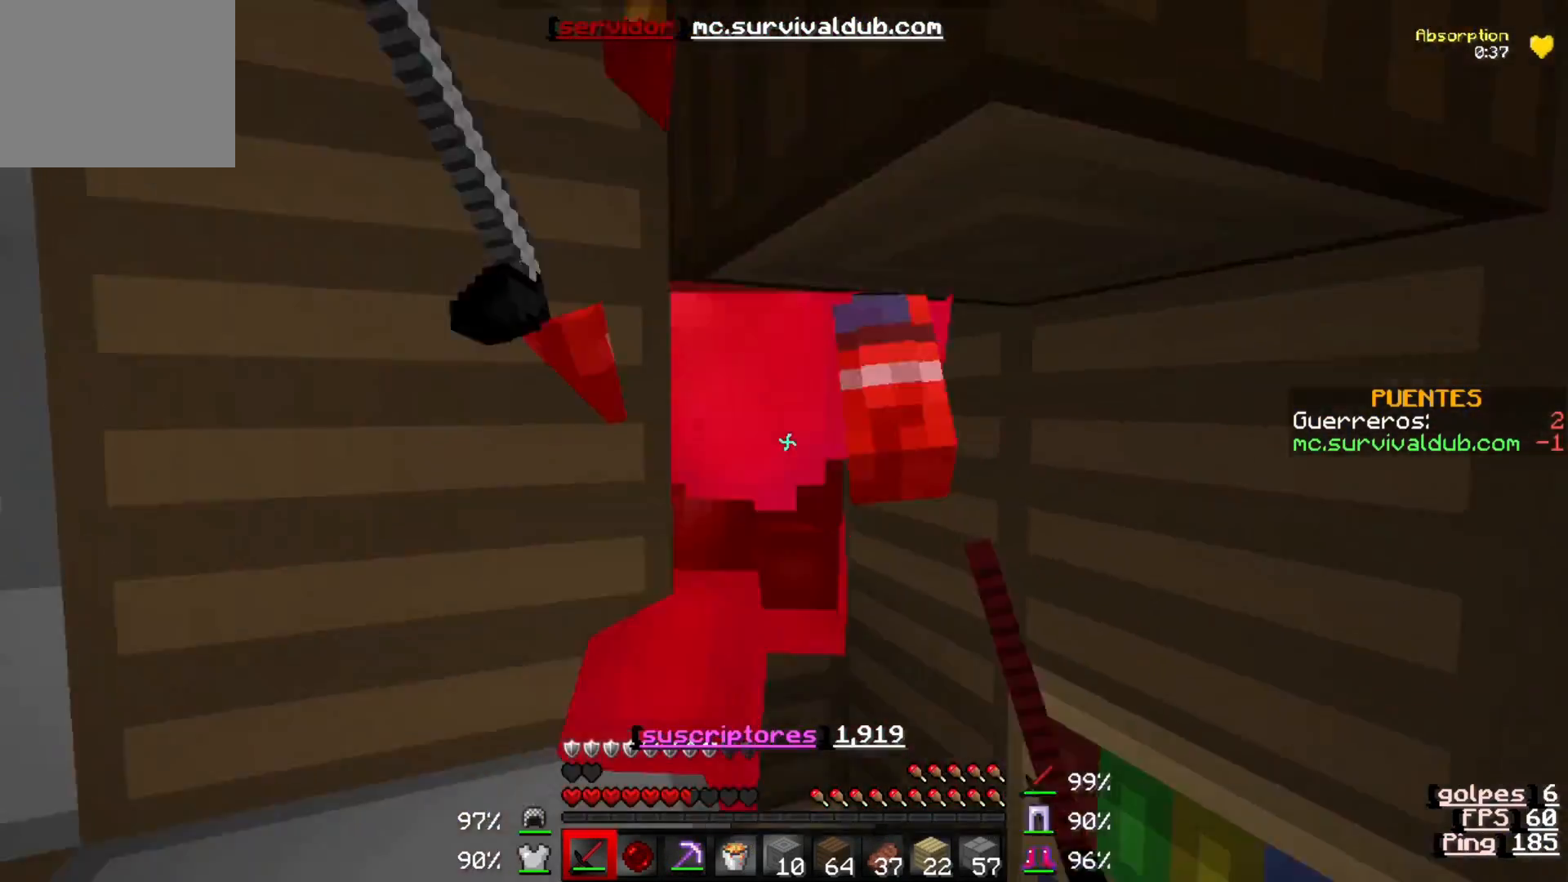
{"keys": ["w"], "events": []}
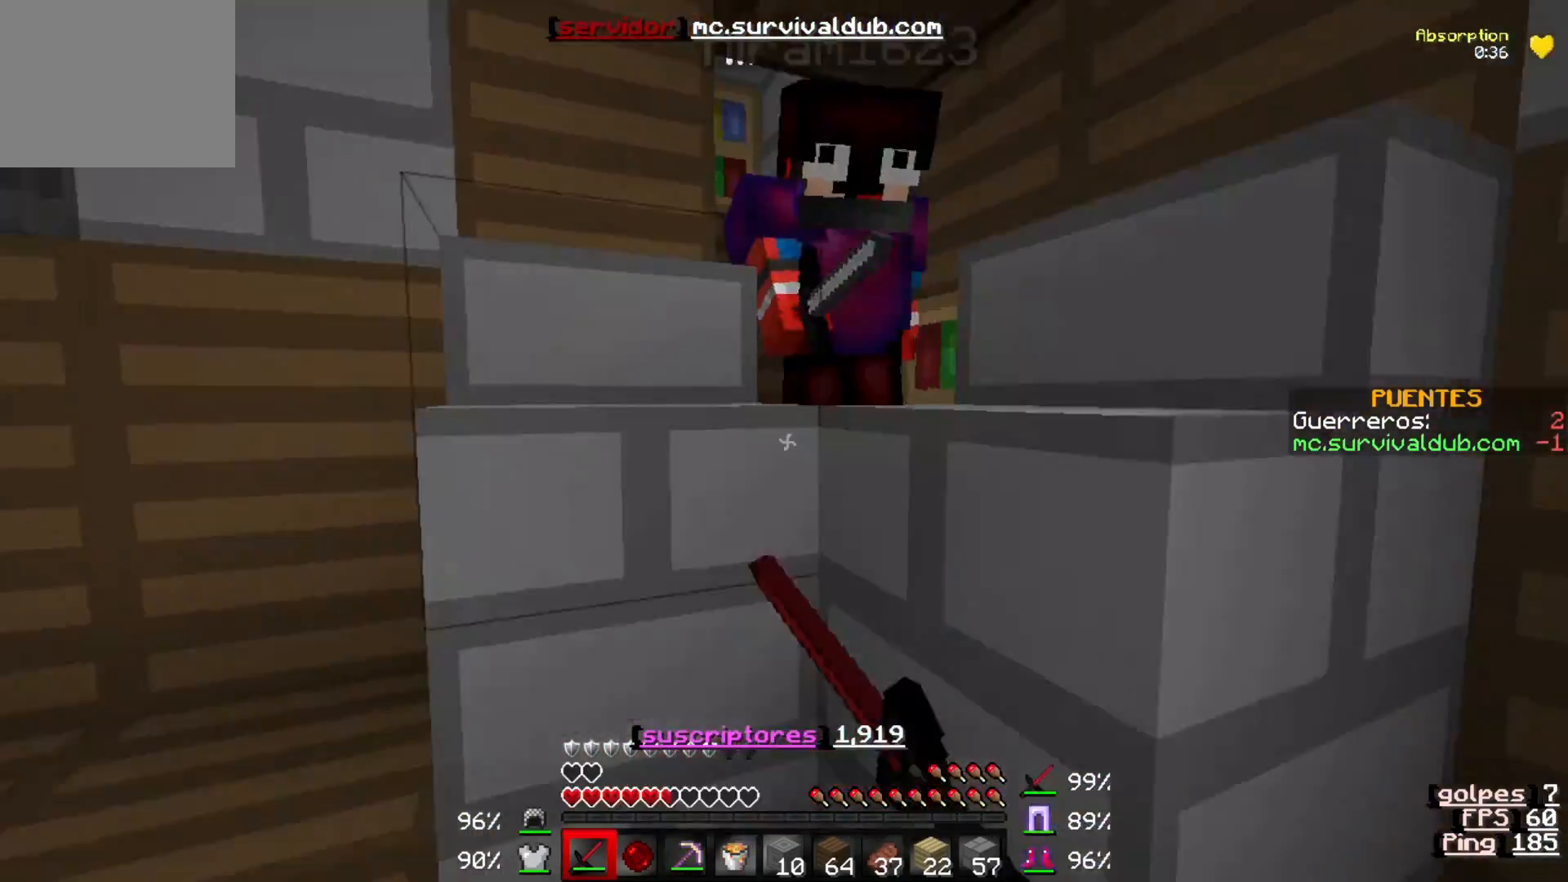
{"keys": ["w"], "events": []}
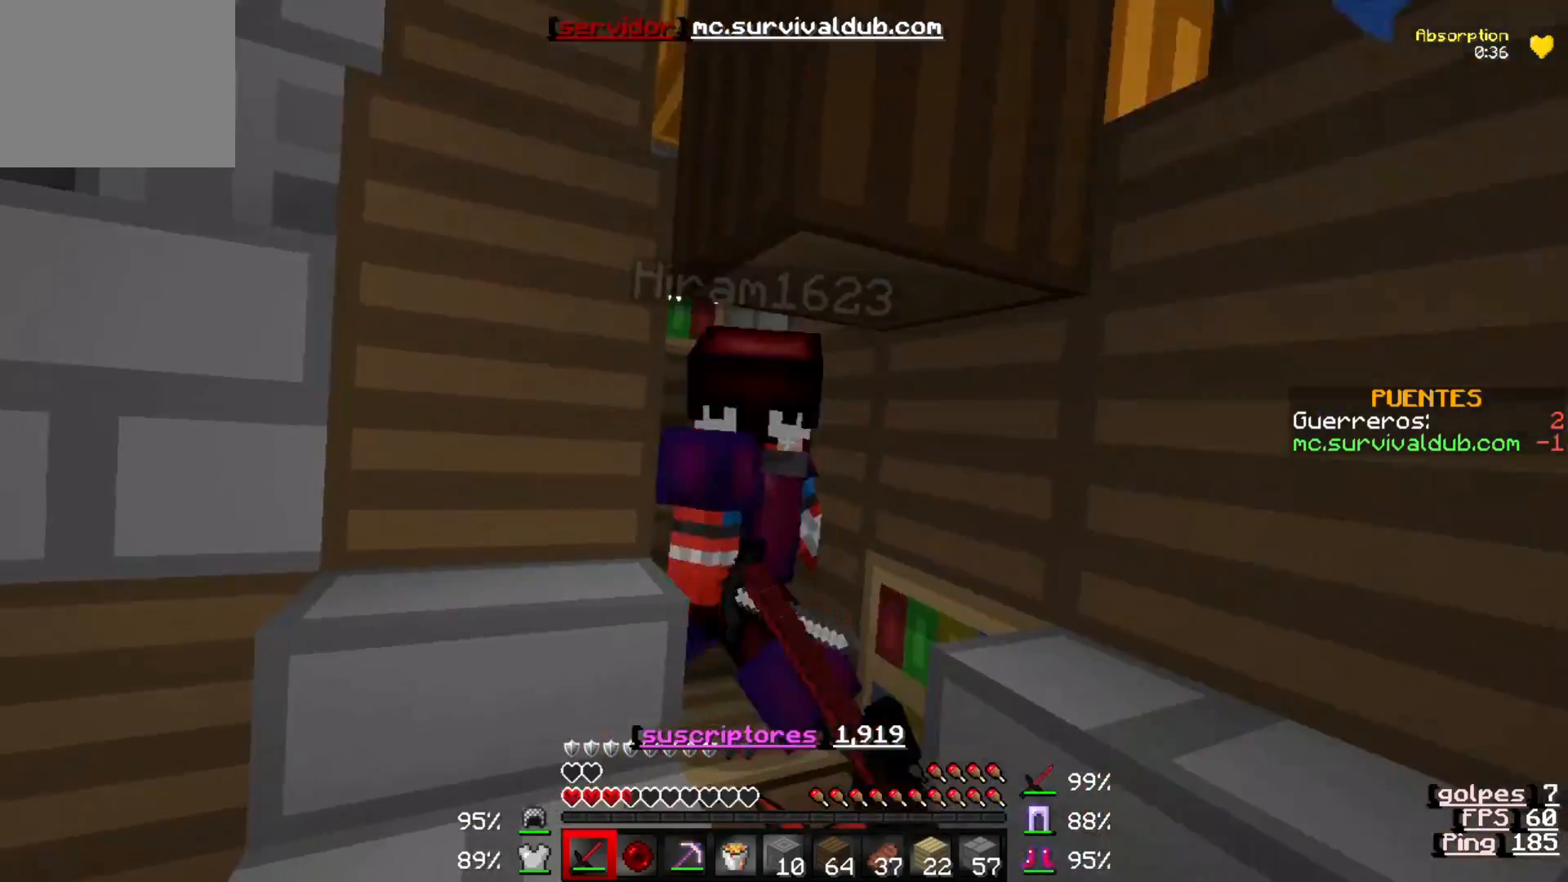
{"keys": ["w"], "events": []}
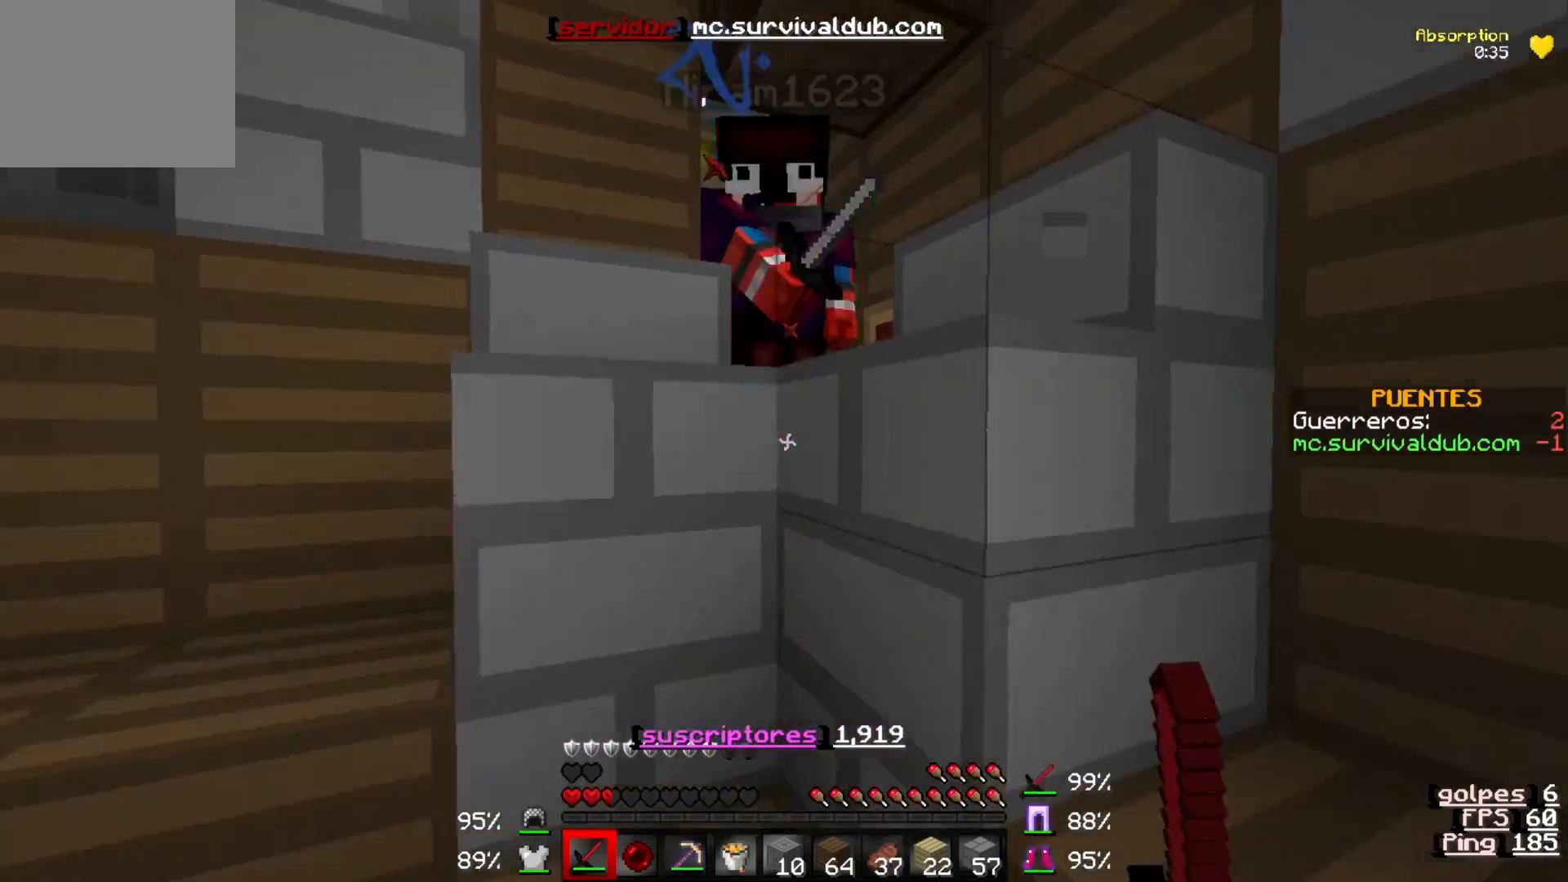
{"keys": ["w"], "events": []}
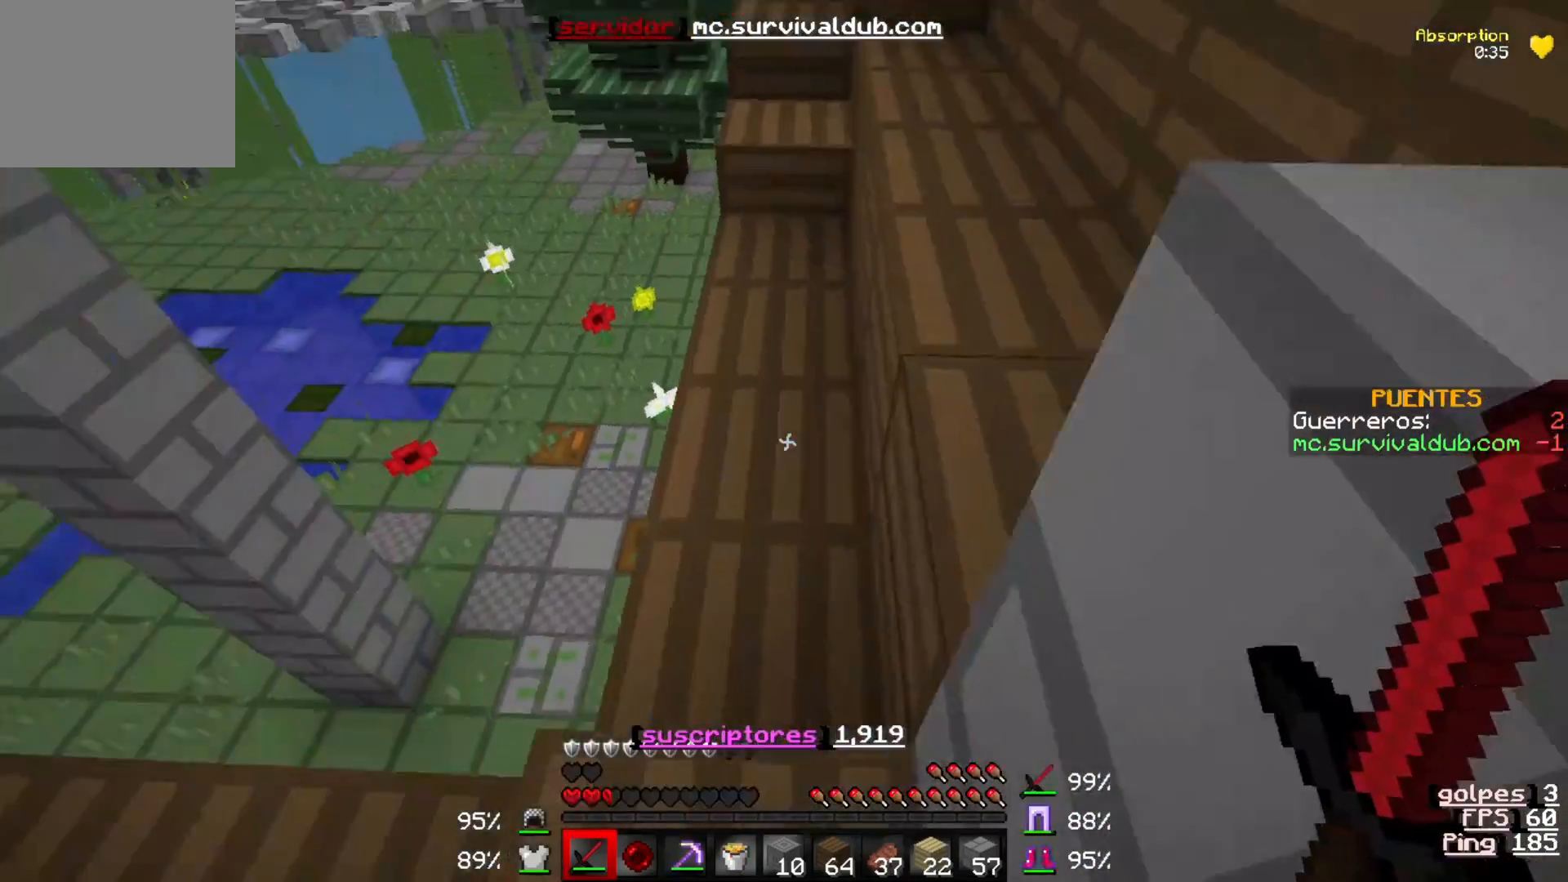
{"keys": ["w"], "events": []}
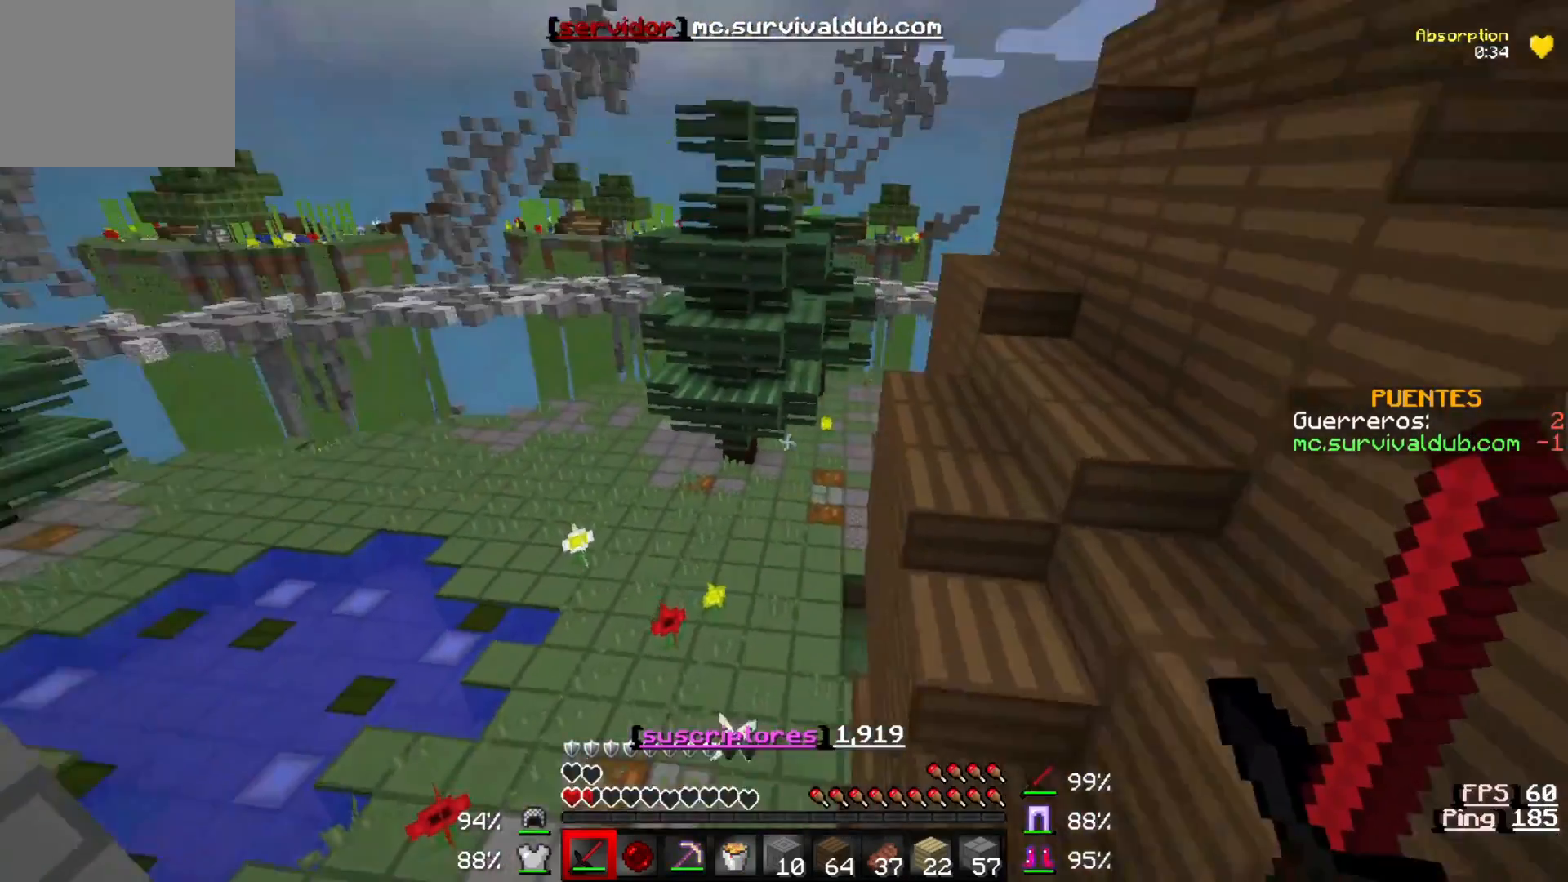
{"keys": ["w"], "events": []}